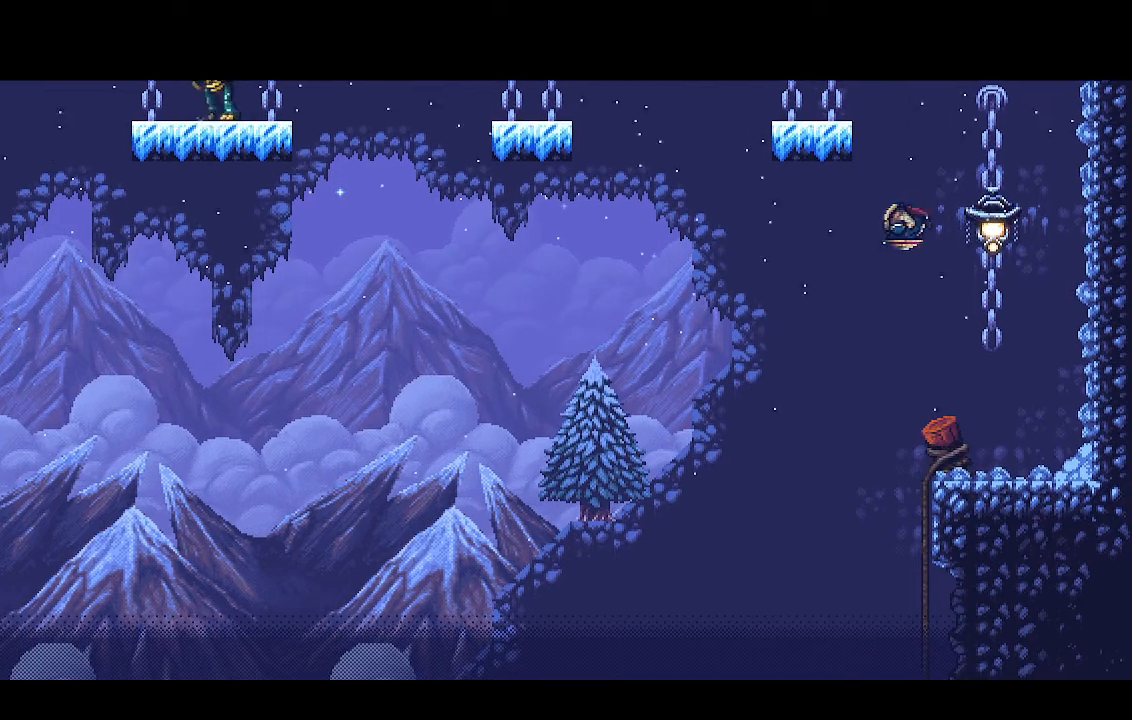
Gameplay with a controller (PlayStation layout); each line is a JSON object with the inputs held at the frame after it (dt_ms = milliseconds from this image to that frame). "events" lists button and stick changes between this image and that frame as [ms after this image, input, new state], when the widget could be followed in between. Not read: START.
{"dt_ms": 500, "buttons": [], "left_stick": "center", "right_stick": "center", "events": []}
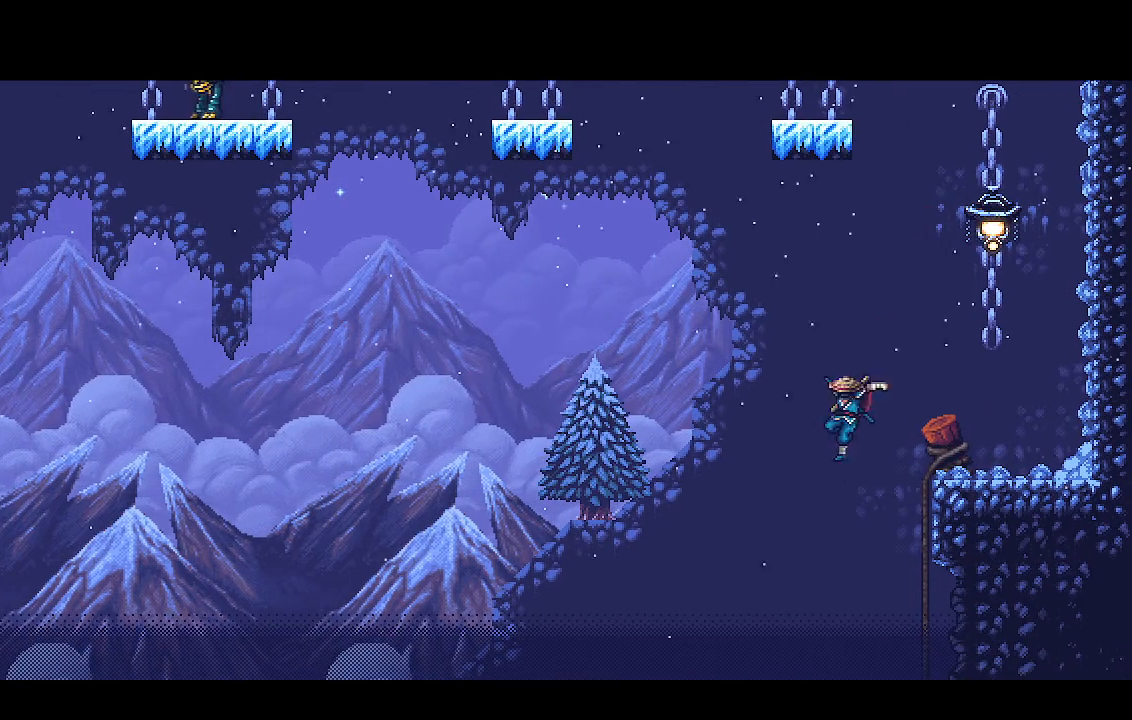
{"dt_ms": 1000, "buttons": [], "left_stick": "center", "right_stick": "center"}
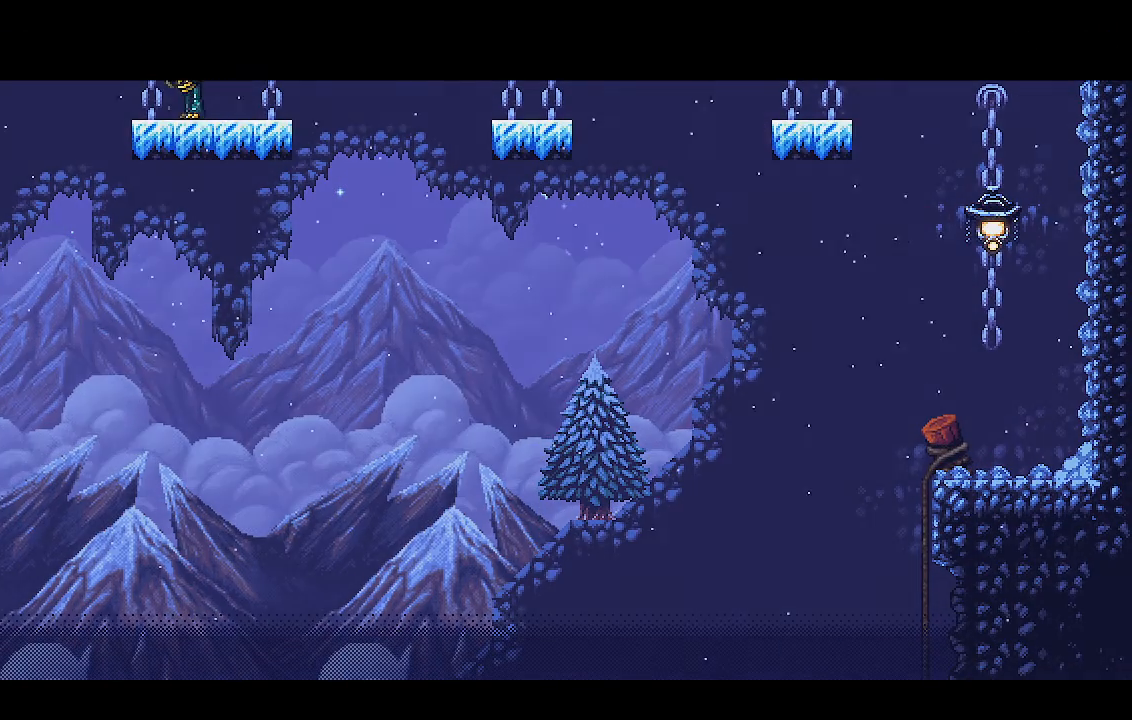
{"dt_ms": 500, "buttons": [], "left_stick": "center", "right_stick": "center", "events": []}
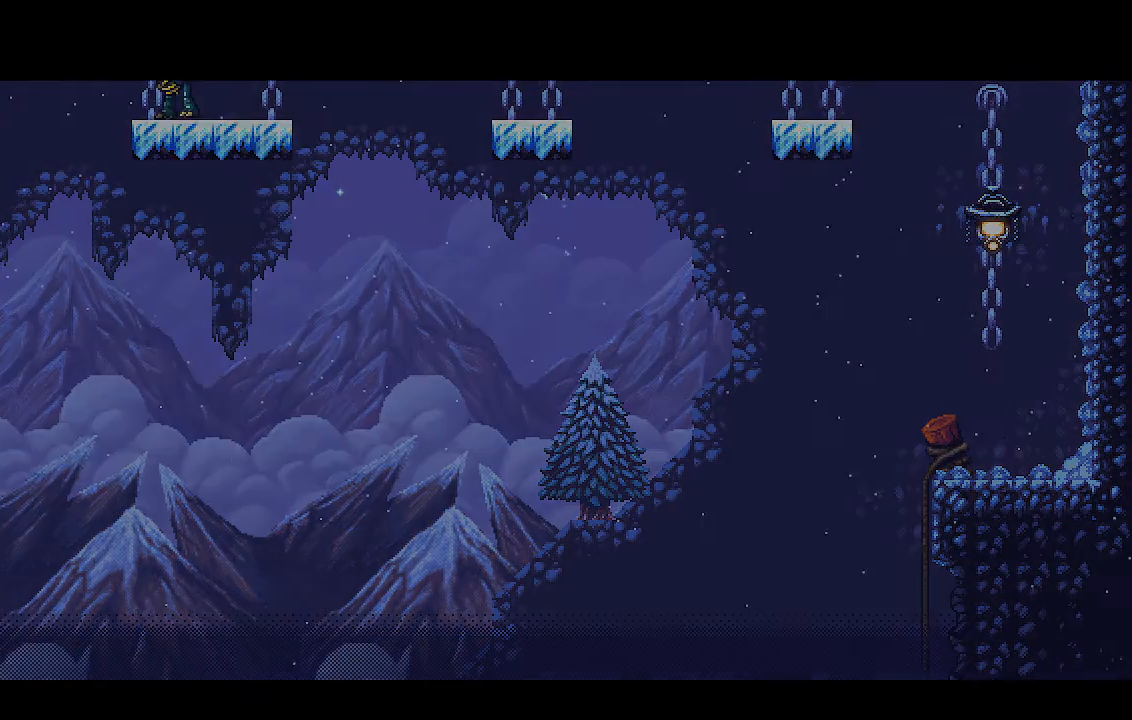
{"dt_ms": 500, "buttons": [], "left_stick": "center", "right_stick": "center", "events": []}
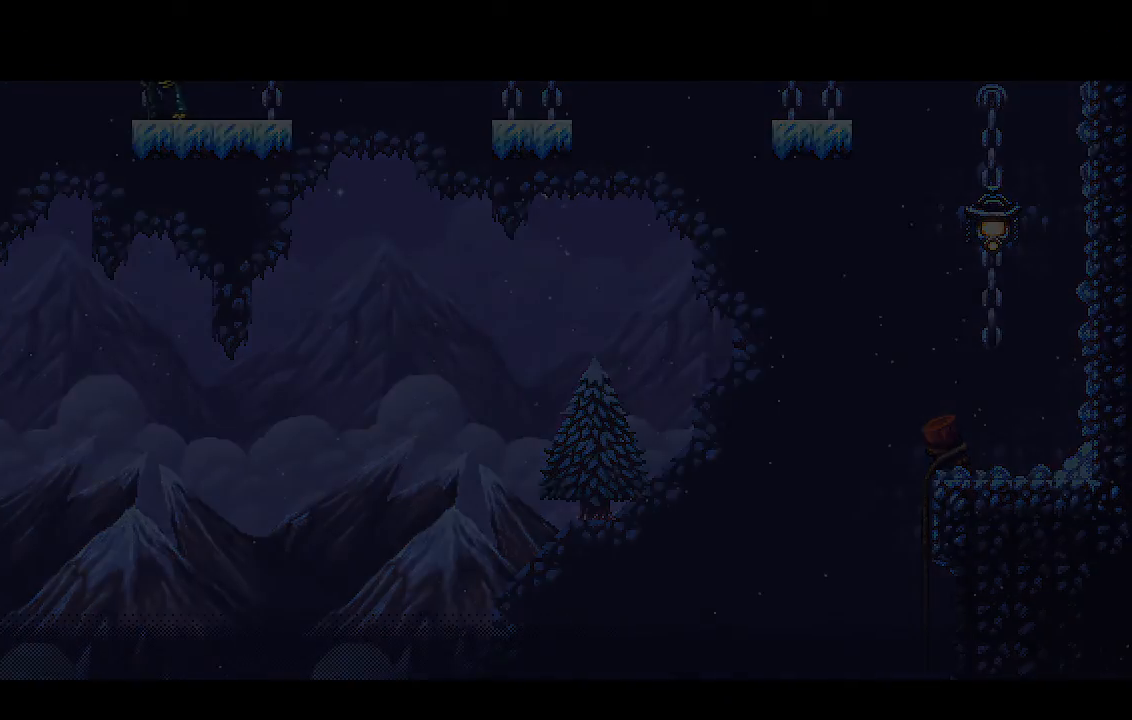
{"dt_ms": 500, "buttons": [], "left_stick": "center", "right_stick": "center", "events": []}
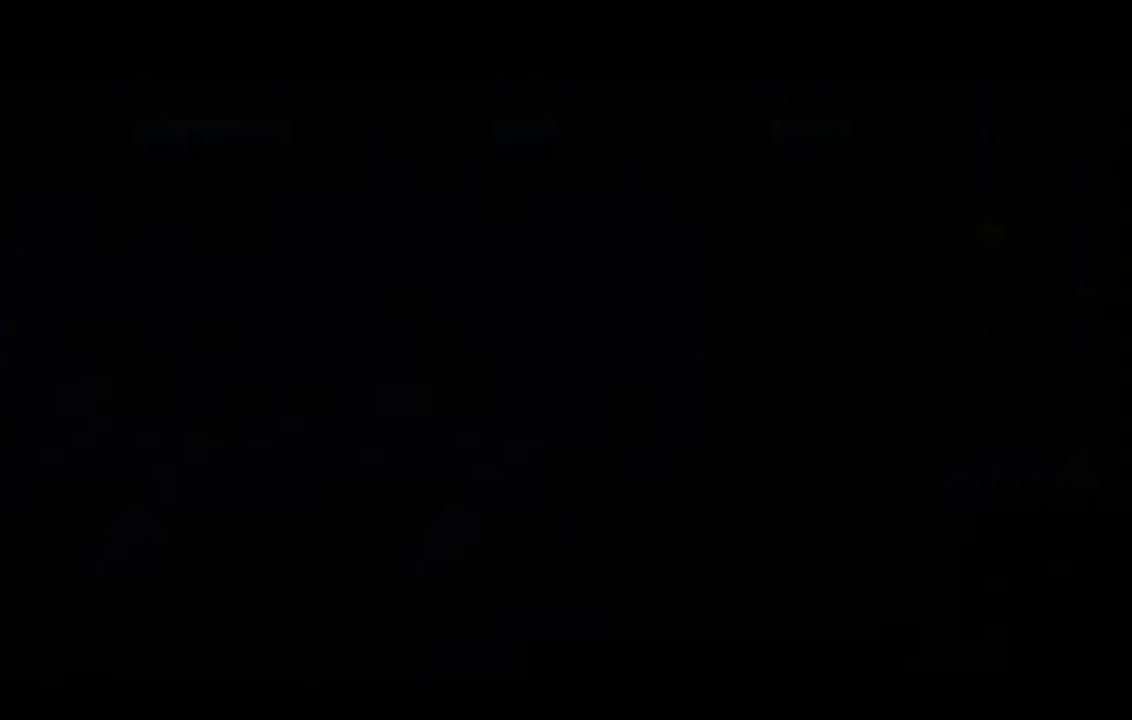
{"dt_ms": 500, "buttons": ["CROSS", "R2"], "left_stick": "center", "right_stick": "center", "events": [[200, "CROSS", "down"], [200, "R2", "down"]]}
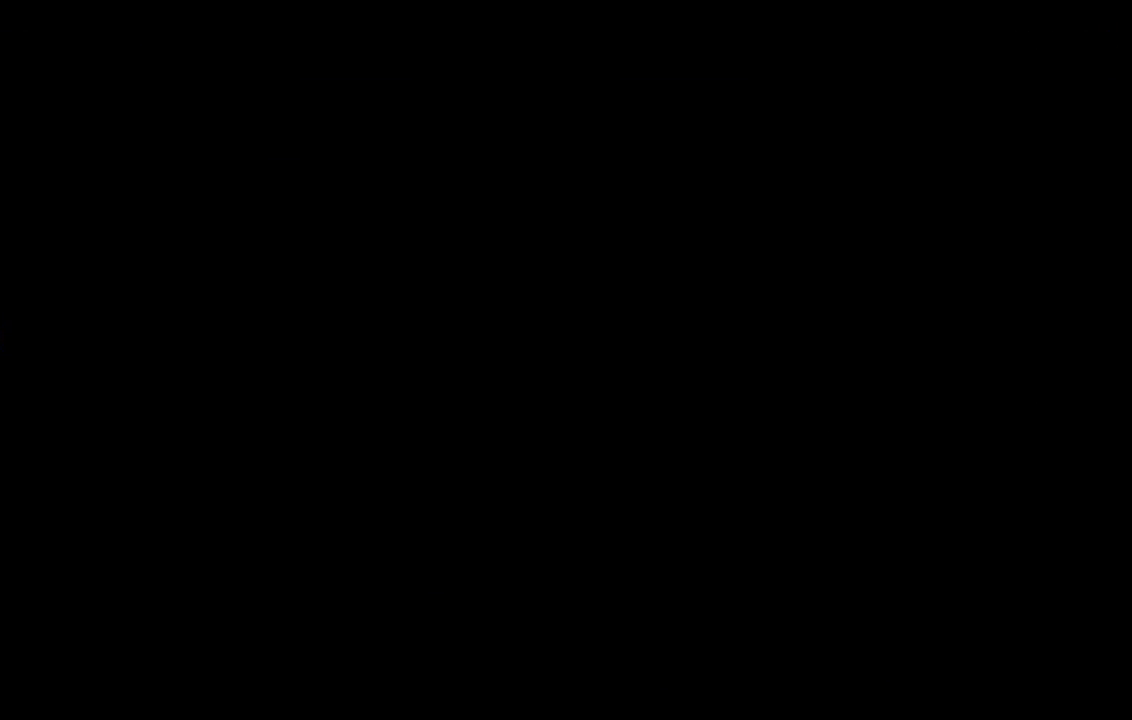
{"dt_ms": 500, "buttons": ["CROSS", "R2"], "left_stick": "center", "right_stick": "center", "events": []}
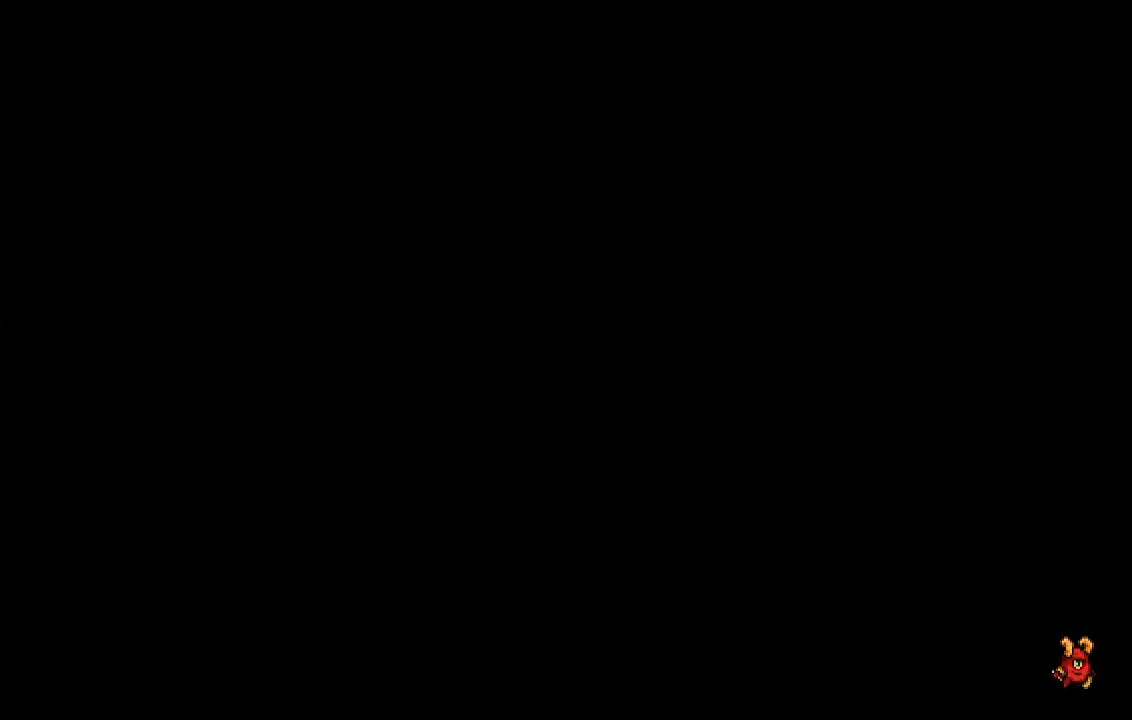
{"dt_ms": 500, "buttons": ["CROSS", "R2"], "left_stick": "center", "right_stick": "center", "events": []}
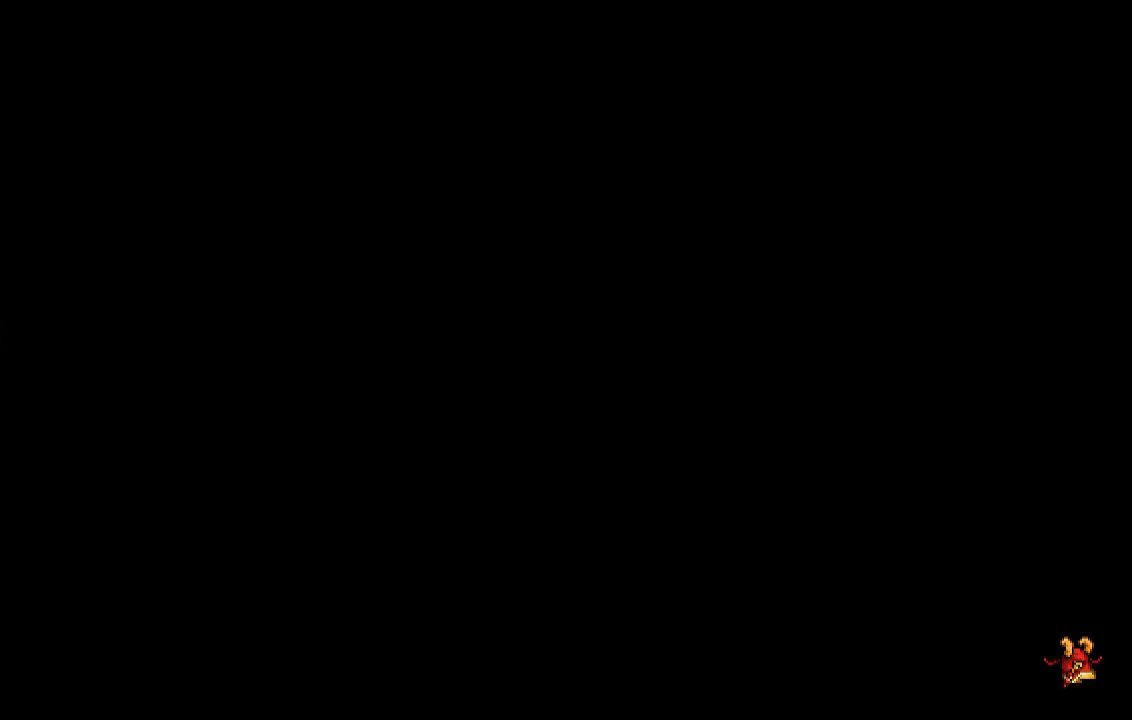
{"dt_ms": 500, "buttons": ["CROSS", "R2"], "left_stick": "center", "right_stick": "center", "events": []}
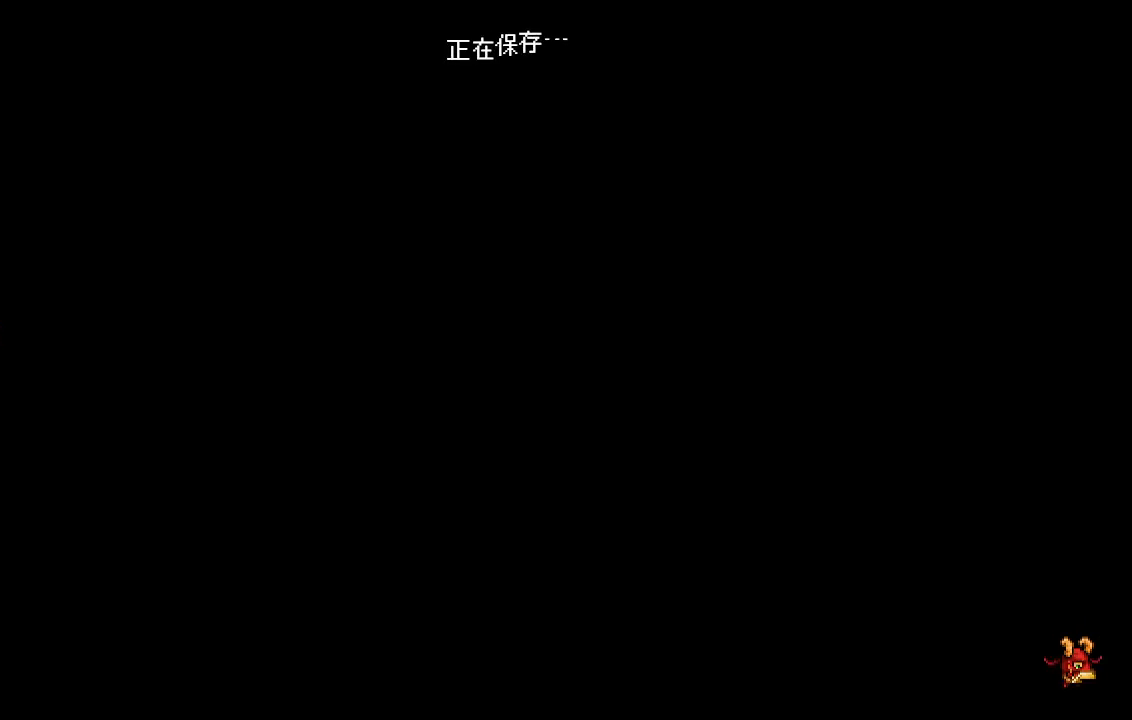
{"dt_ms": 500, "buttons": ["CROSS", "R2", "DPAD_RIGHT"], "left_stick": "center", "right_stick": "center", "events": [[233, "DPAD_RIGHT", "down"]]}
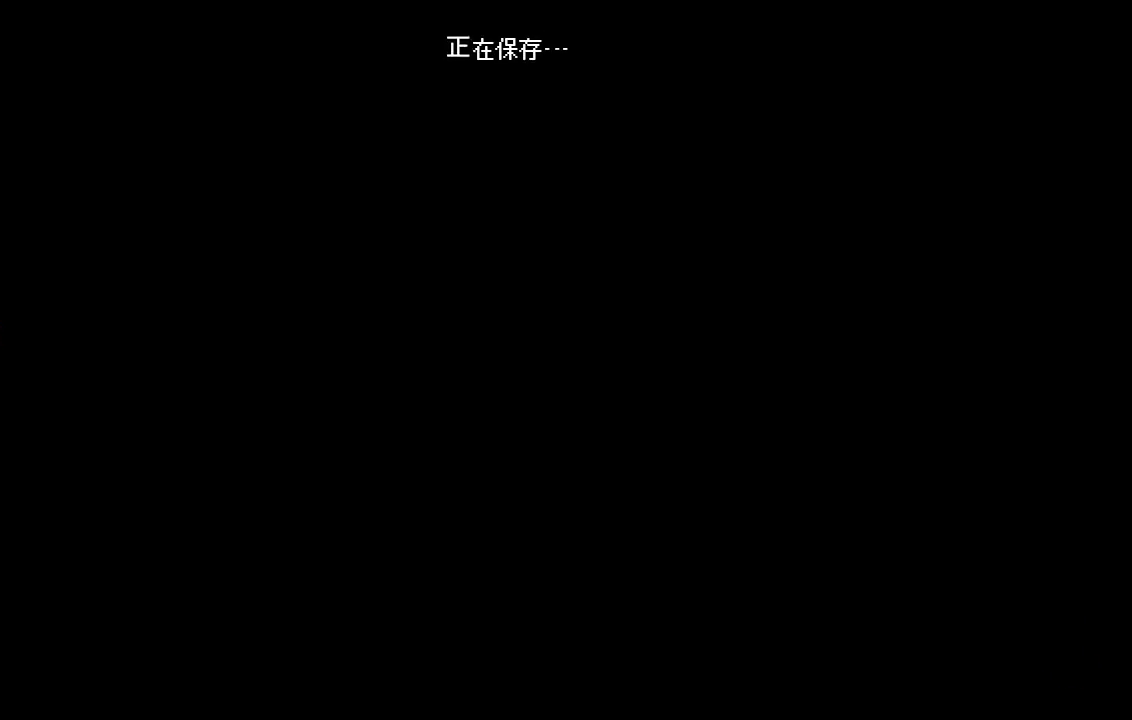
{"dt_ms": 500, "buttons": ["CROSS", "R2", "DPAD_RIGHT"], "left_stick": "center", "right_stick": "center", "events": []}